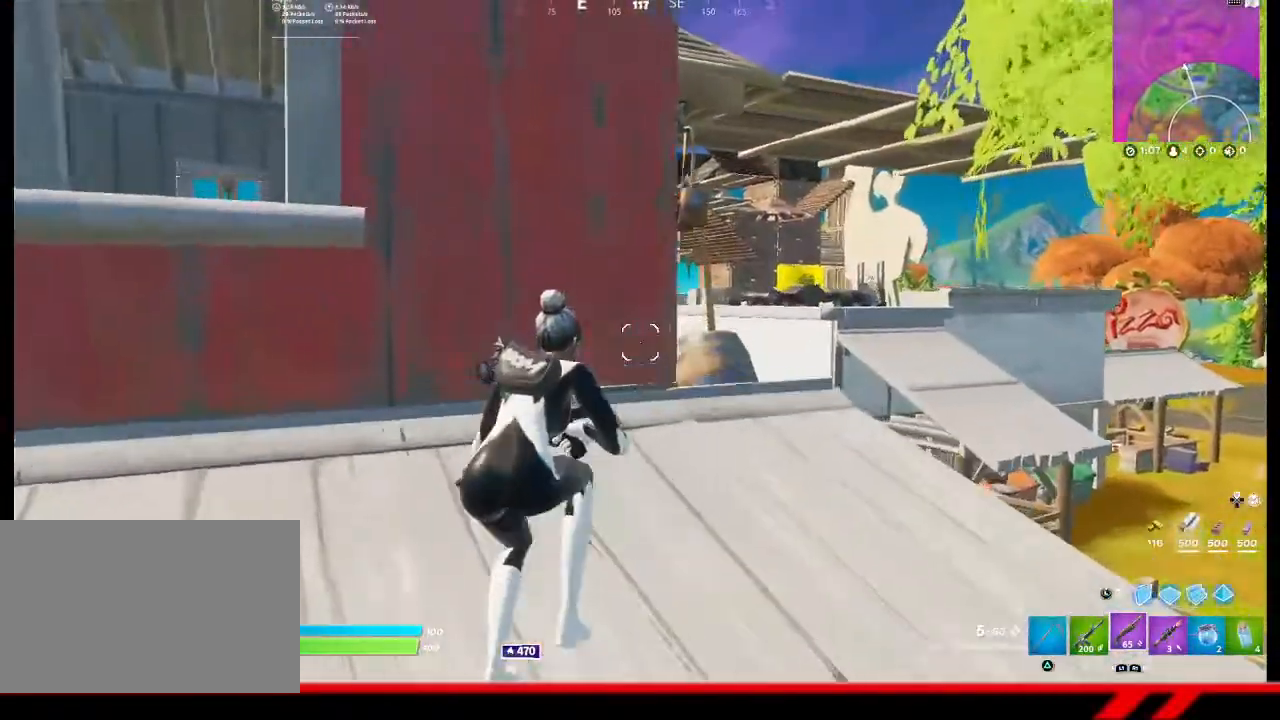
Gameplay with a controller (PlayStation layout); each line is a JSON object with the inputs held at the frame after it. "events" lists button and stick changes between this image and that frame as [ms after this image, input, new state], when the widget could be followed in between.
{"buttons": [], "left_stick": "up-right", "right_stick": "center", "events": [[200, "left_stick", "up-right"]]}
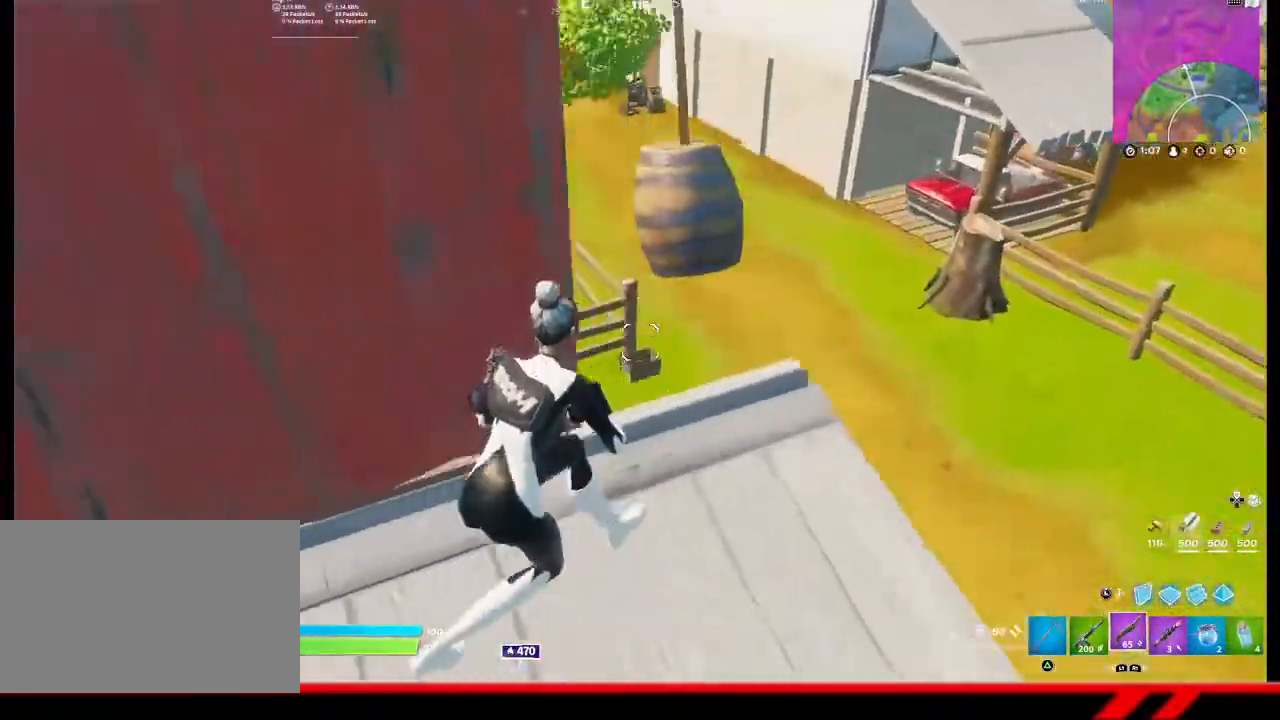
{"buttons": [], "left_stick": "up-right", "right_stick": "center", "events": []}
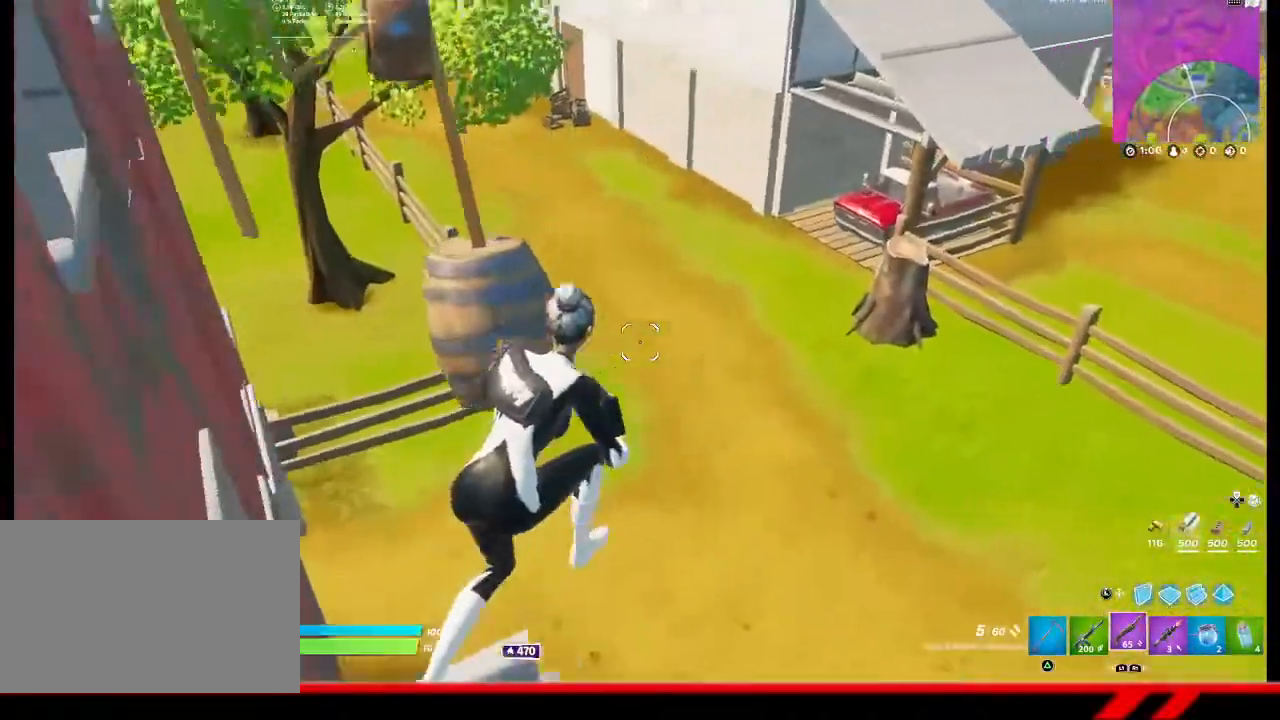
{"buttons": [], "left_stick": "up-right", "right_stick": "center", "events": []}
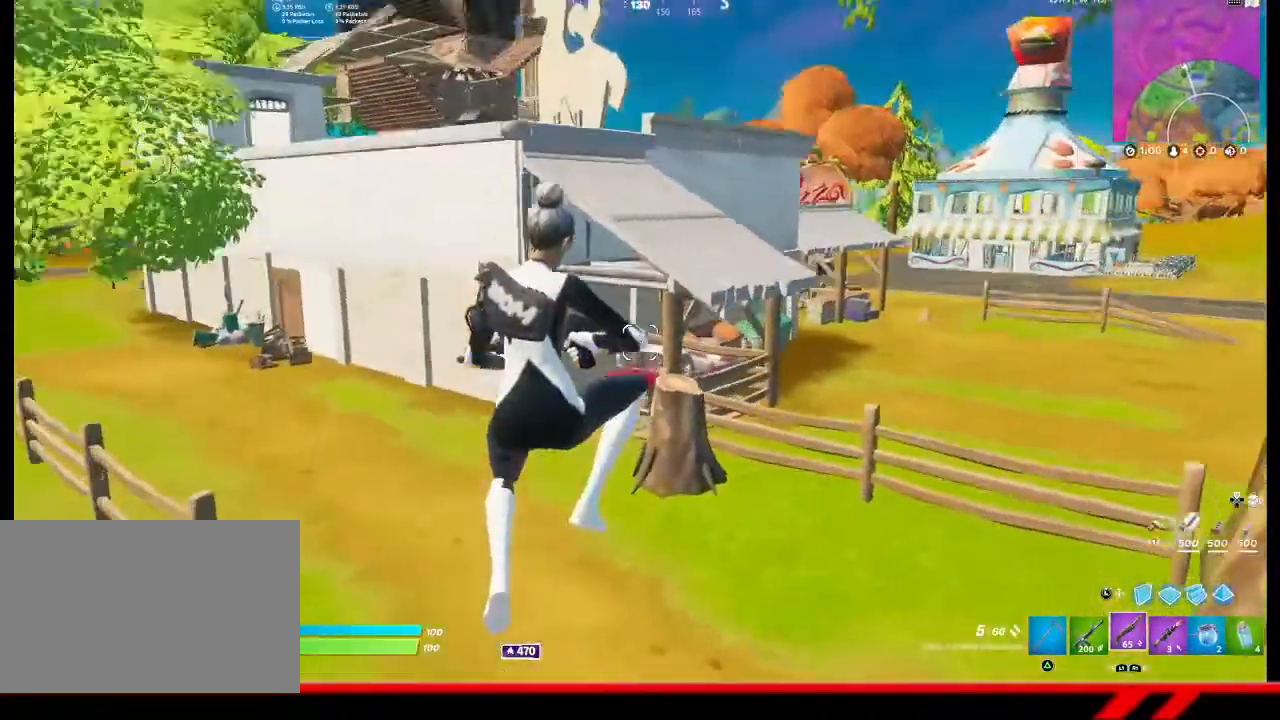
{"buttons": [], "left_stick": "up", "right_stick": "center", "events": [[267, "left_stick", "up"]]}
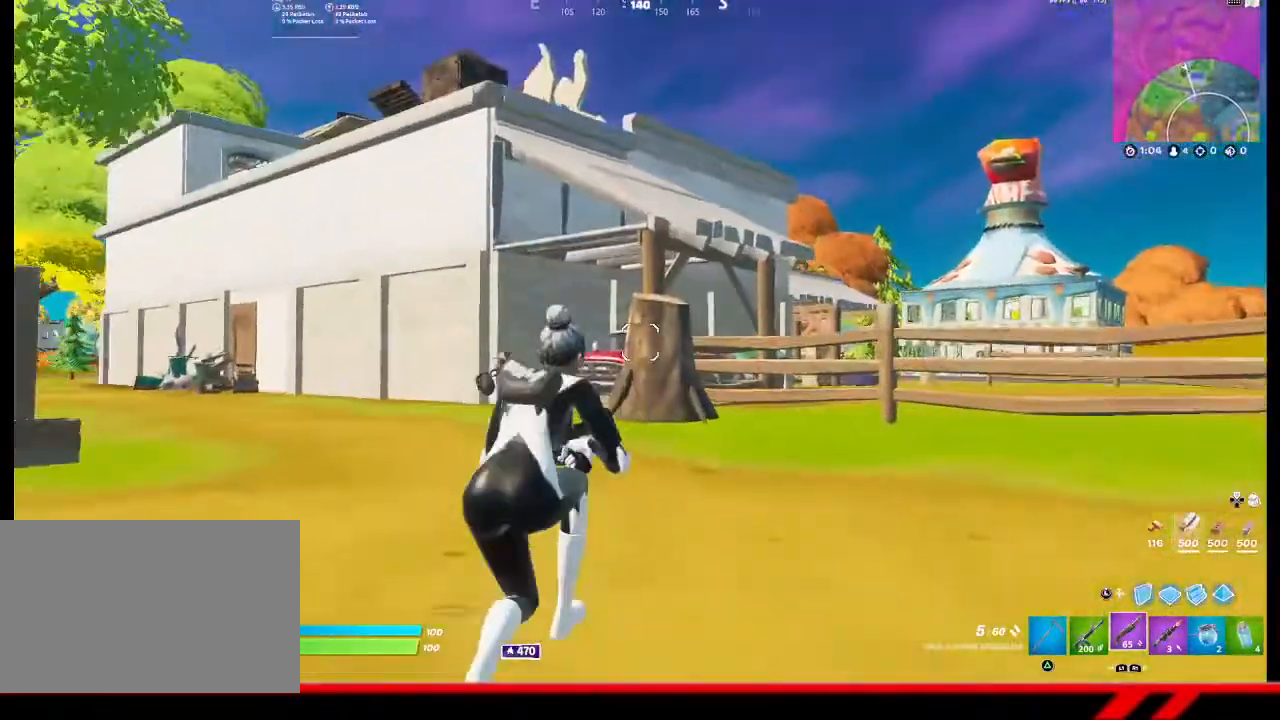
{"buttons": [], "left_stick": "up", "right_stick": "center", "events": []}
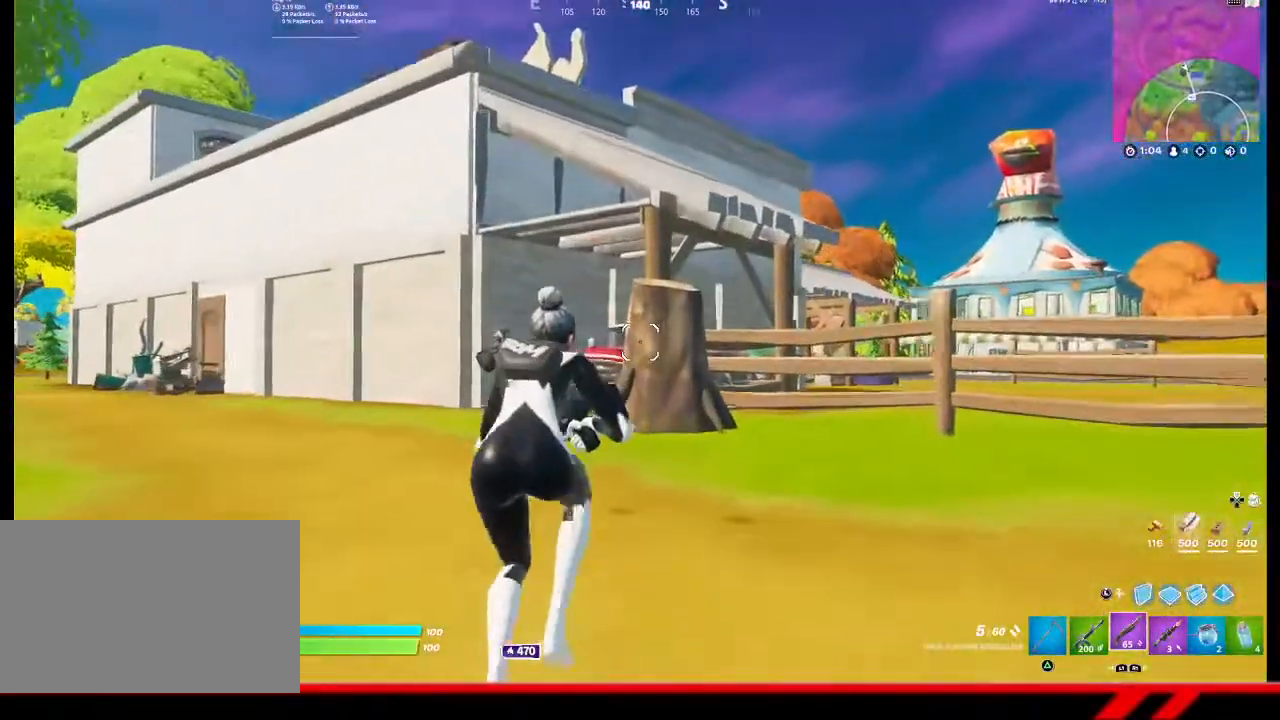
{"buttons": [], "left_stick": "up", "right_stick": "center", "events": []}
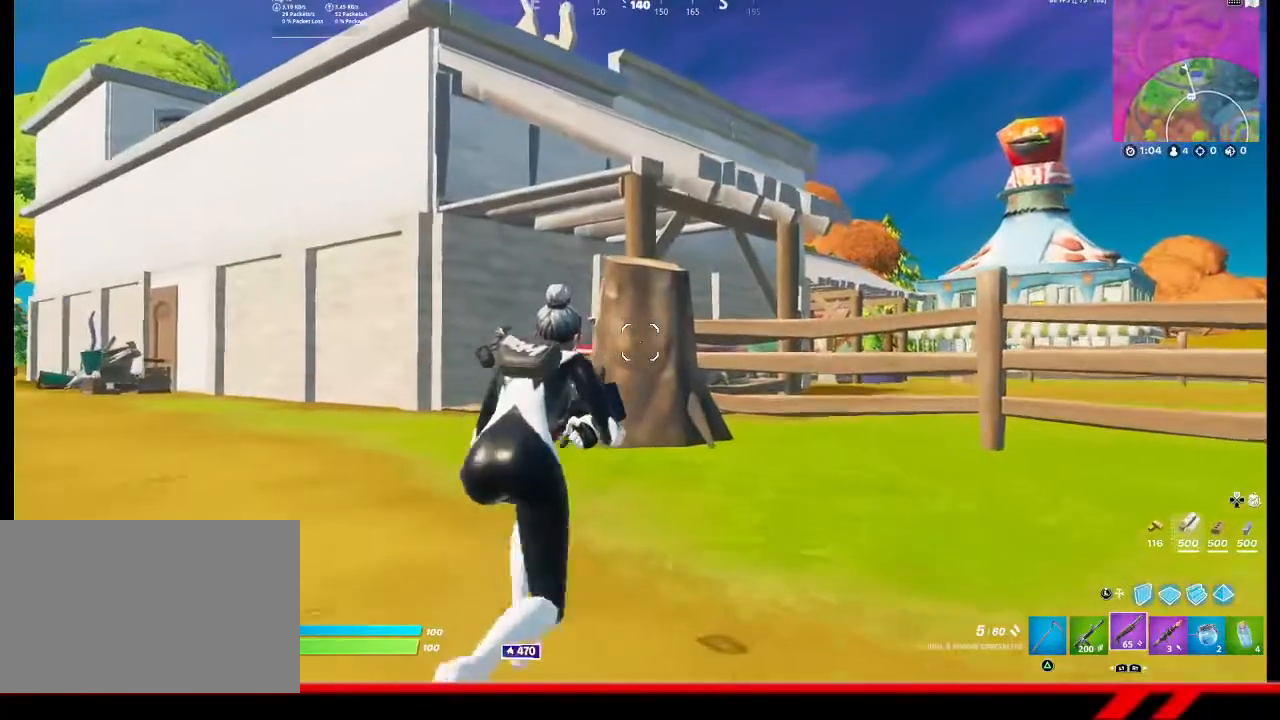
{"buttons": [], "left_stick": "up-right", "right_stick": "center", "events": [[300, "left_stick", "up-right"]]}
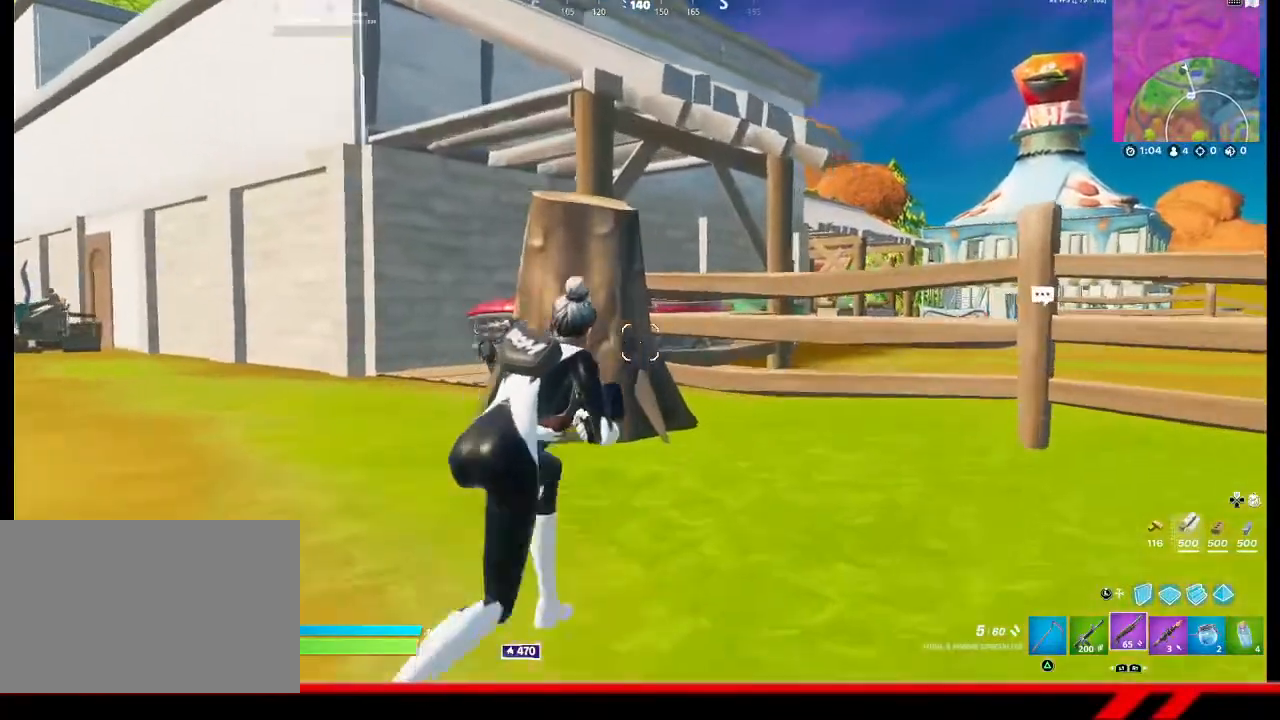
{"buttons": [], "left_stick": "up-right", "right_stick": "center", "events": []}
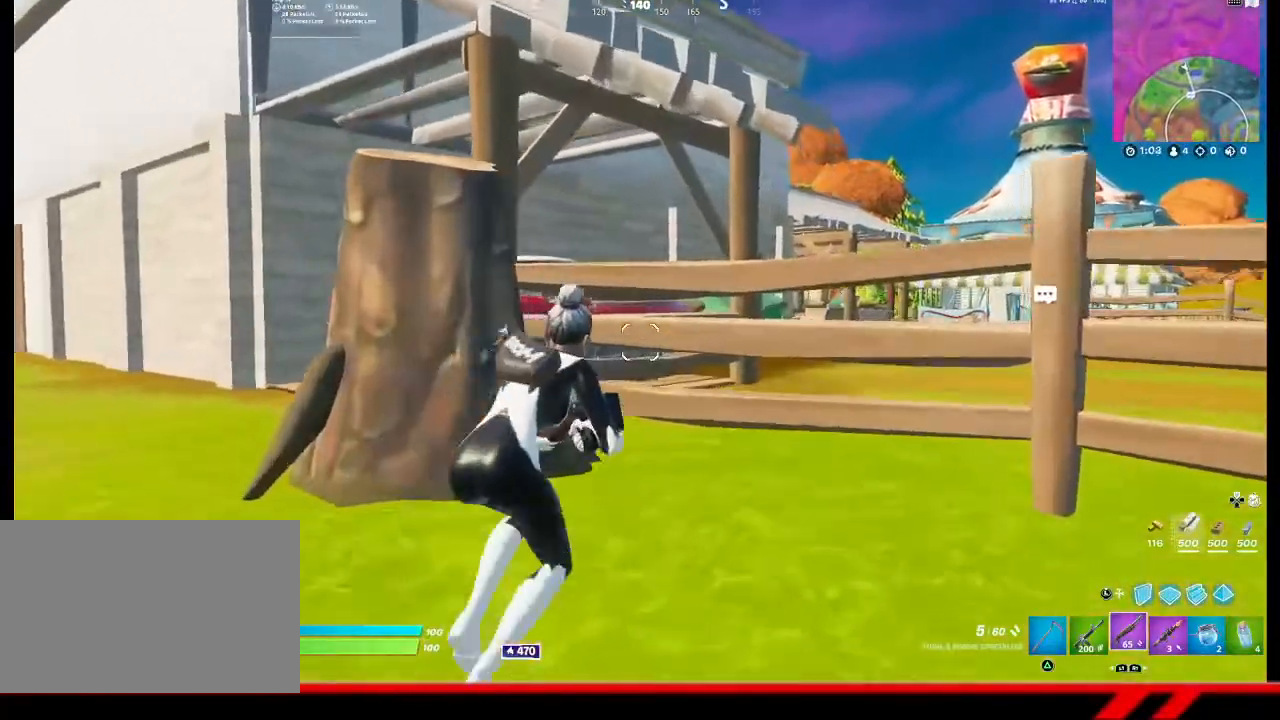
{"buttons": [], "left_stick": "center", "right_stick": "center", "events": [[33, "CROSS", "down"], [67, "CROSS", "up"], [133, "CROSS", "down"], [200, "CROSS", "up"], [467, "left_stick", "center"]]}
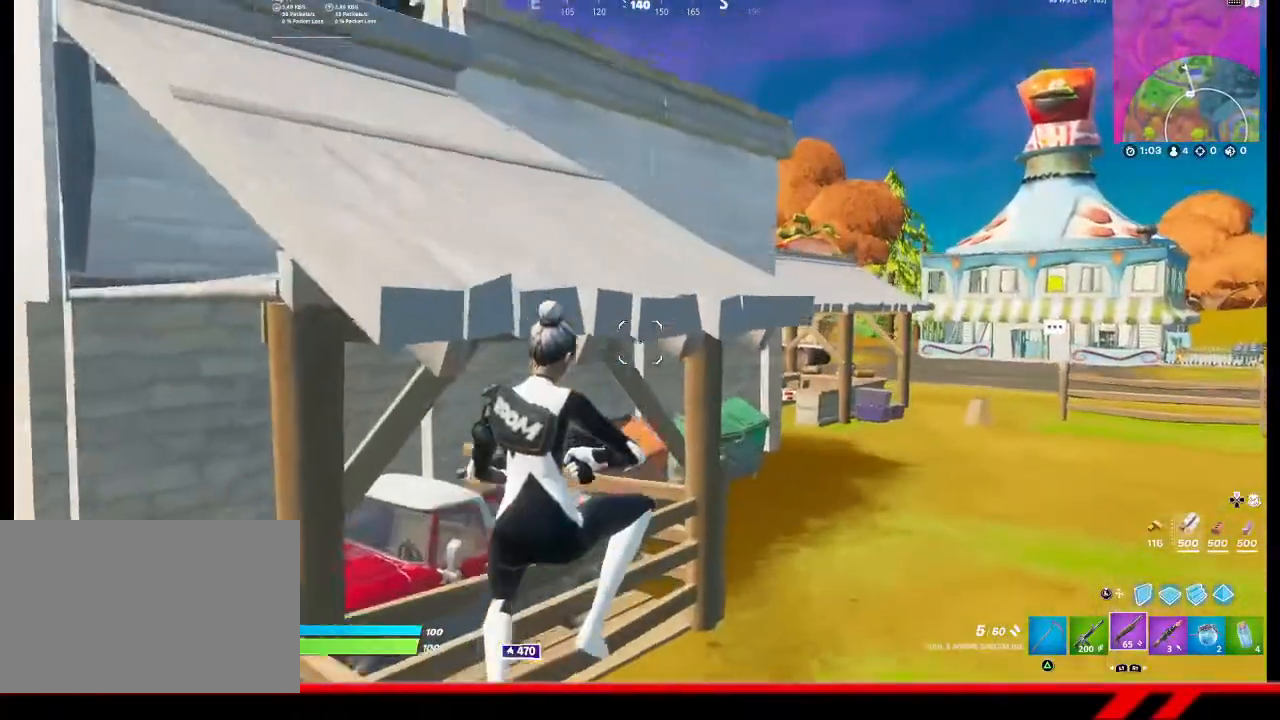
{"buttons": ["R3"], "left_stick": "up", "right_stick": "center", "events": [[333, "left_stick", "up"], [500, "R3", "down"]]}
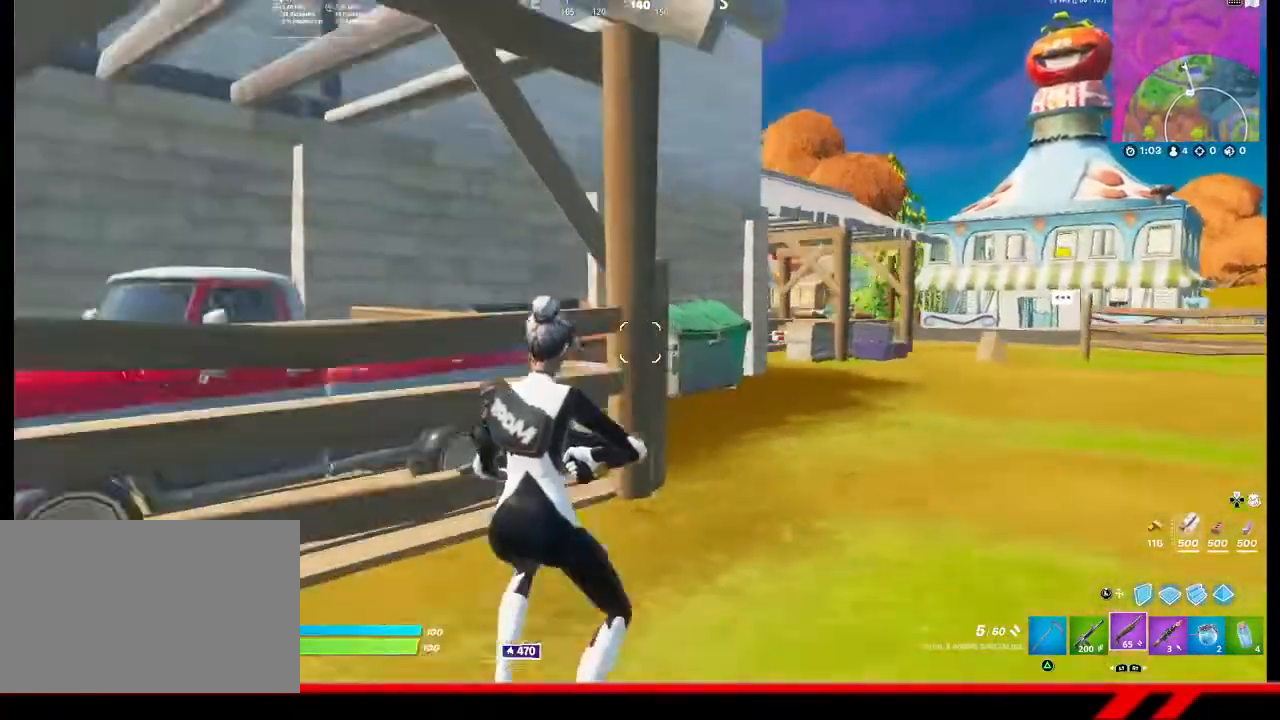
{"buttons": [], "left_stick": "up", "right_stick": "center", "events": [[133, "R3", "up"]]}
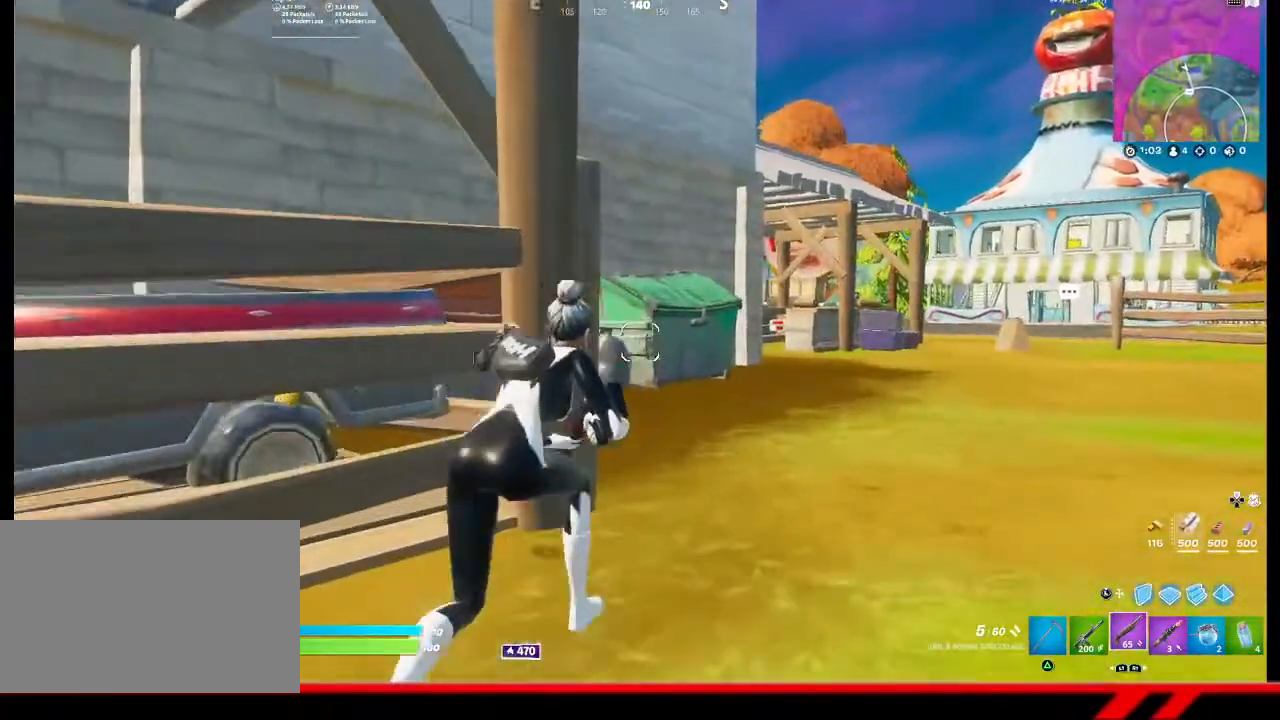
{"buttons": [], "left_stick": "up", "right_stick": "center", "events": []}
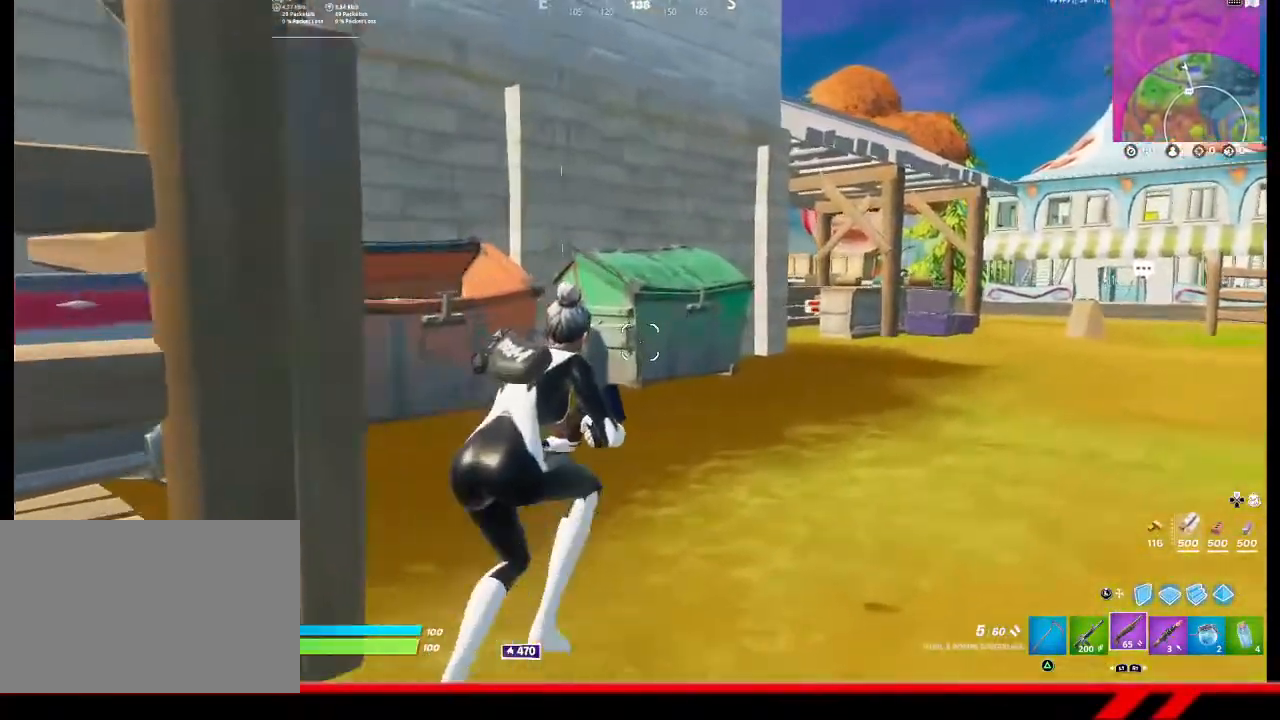
{"buttons": [], "left_stick": "up", "right_stick": "center", "events": []}
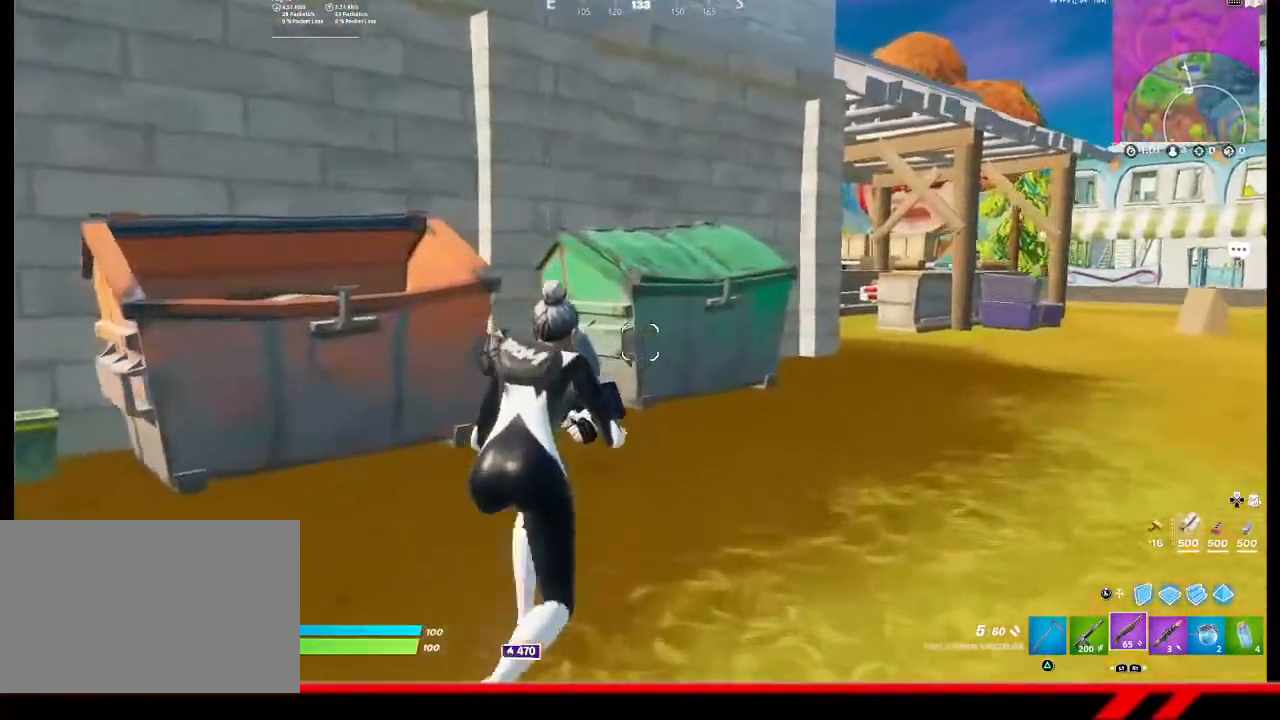
{"buttons": [], "left_stick": "up-left", "right_stick": "left", "events": [[333, "left_stick", "center"], [333, "right_stick", "left"], [400, "left_stick", "up-left"]]}
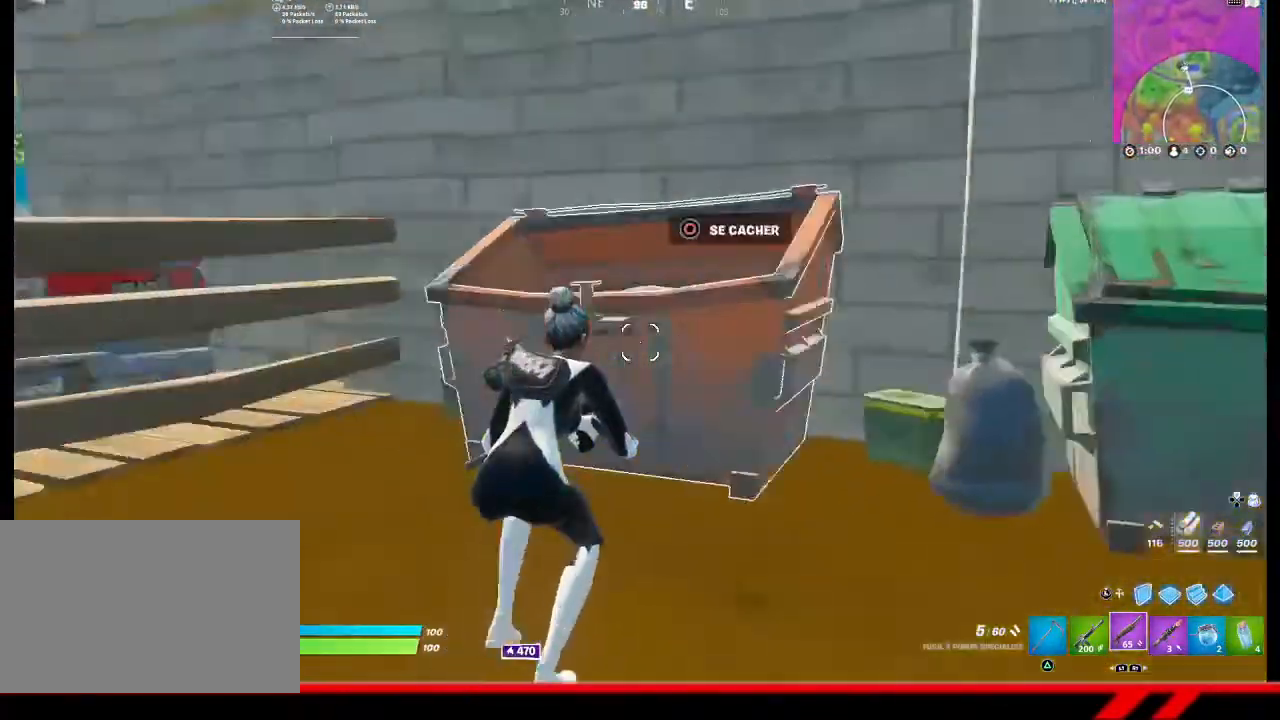
{"buttons": [], "left_stick": "up-left", "right_stick": "center", "events": [[100, "right_stick", "center"]]}
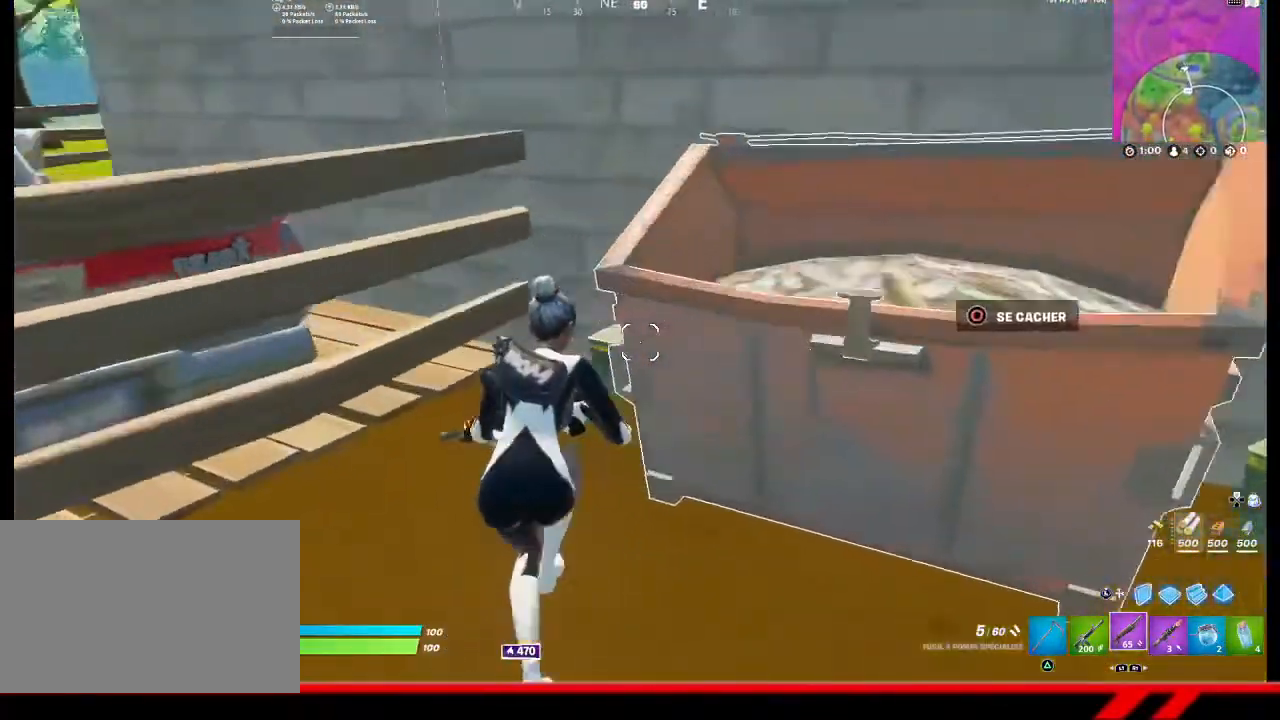
{"buttons": ["CIRCLE"], "left_stick": "center", "right_stick": "center", "events": [[200, "left_stick", "up"], [367, "left_stick", "up-right"], [467, "CIRCLE", "down"], [467, "left_stick", "center"]]}
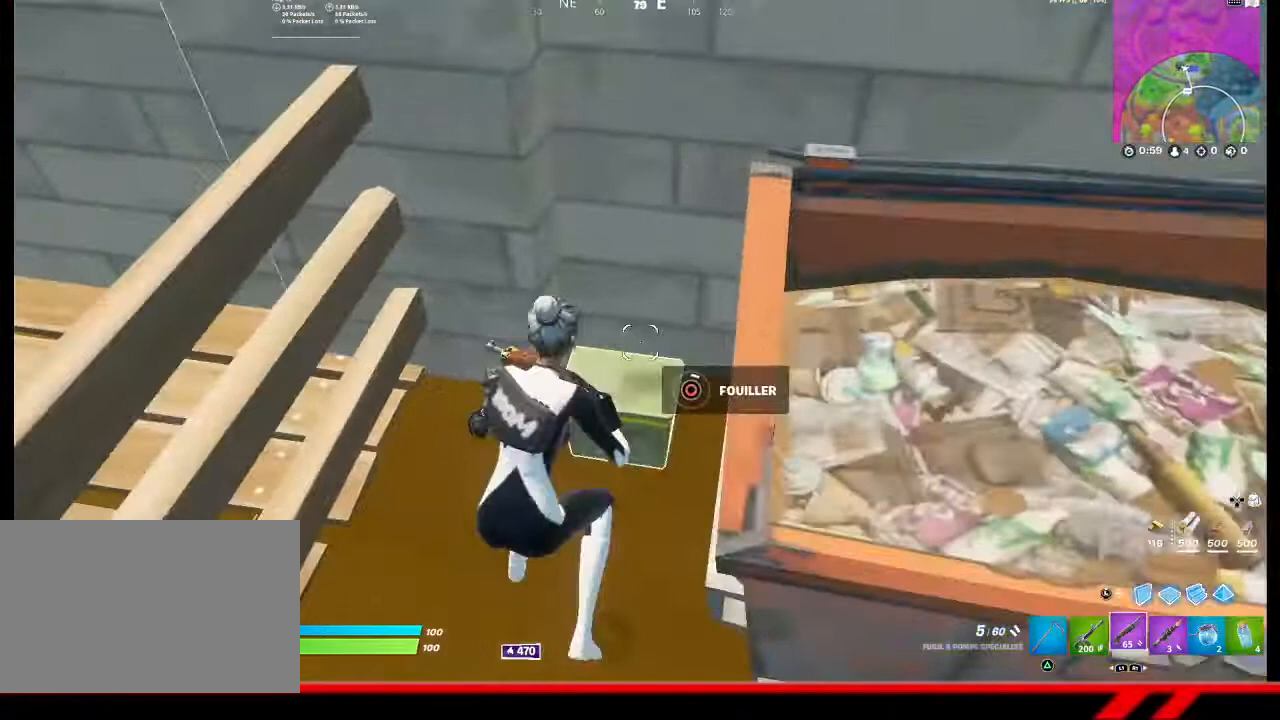
{"buttons": [], "left_stick": "center", "right_stick": "center", "events": [[67, "CIRCLE", "up"]]}
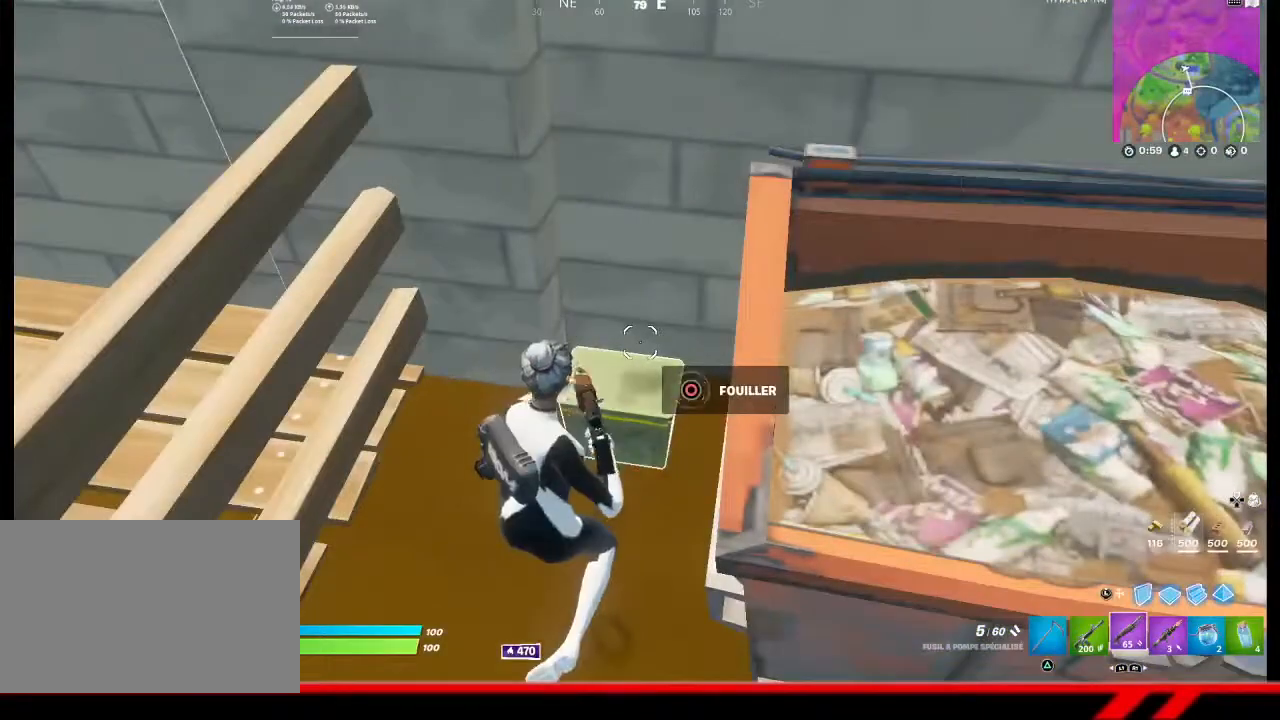
{"buttons": [], "left_stick": "up-right", "right_stick": "center", "events": [[100, "left_stick", "down"], [133, "right_stick", "right"], [300, "left_stick", "down-right"], [433, "left_stick", "up-right"], [433, "right_stick", "center"]]}
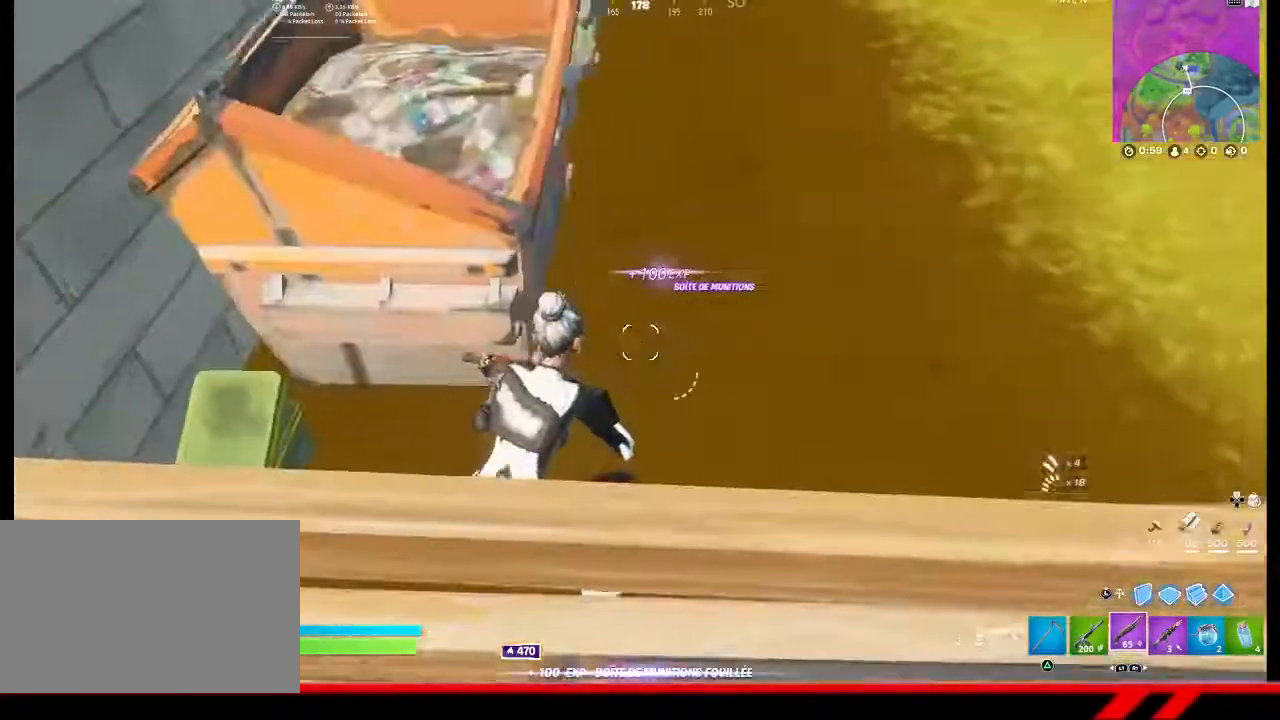
{"buttons": [], "left_stick": "up-right", "right_stick": "left", "events": [[367, "right_stick", "left"]]}
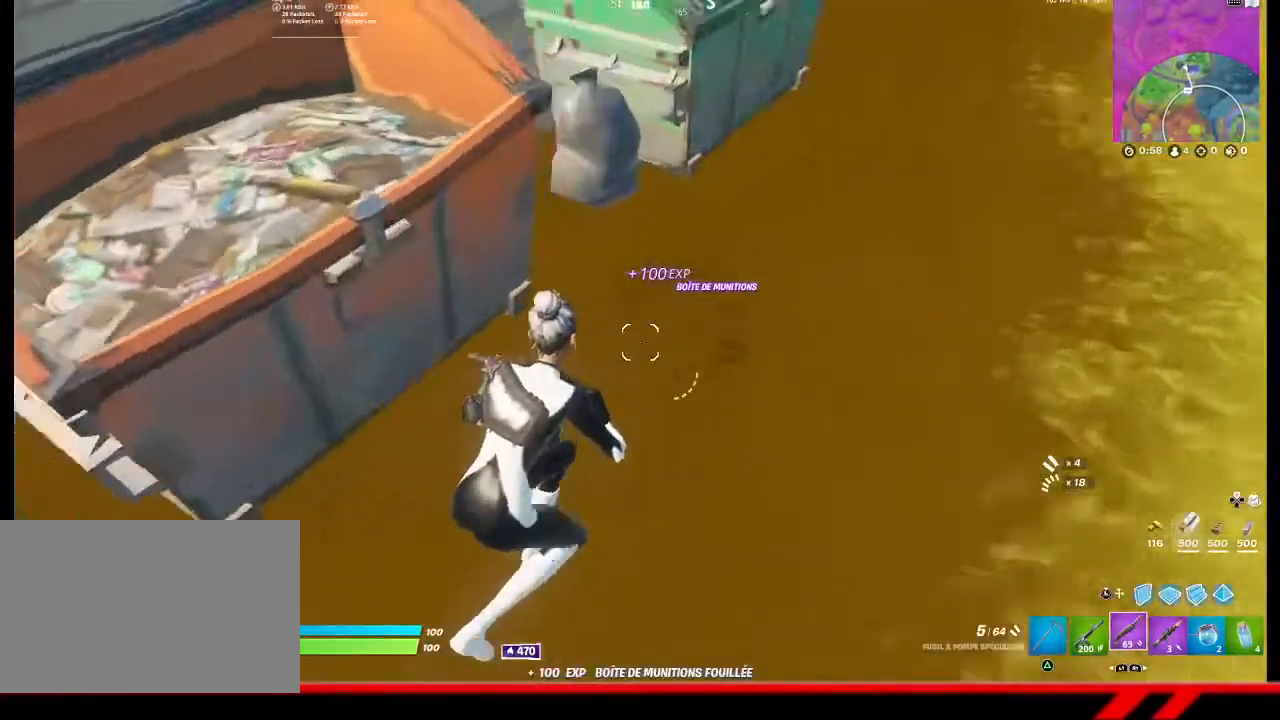
{"buttons": [], "left_stick": "up", "right_stick": "left", "events": [[433, "left_stick", "up"]]}
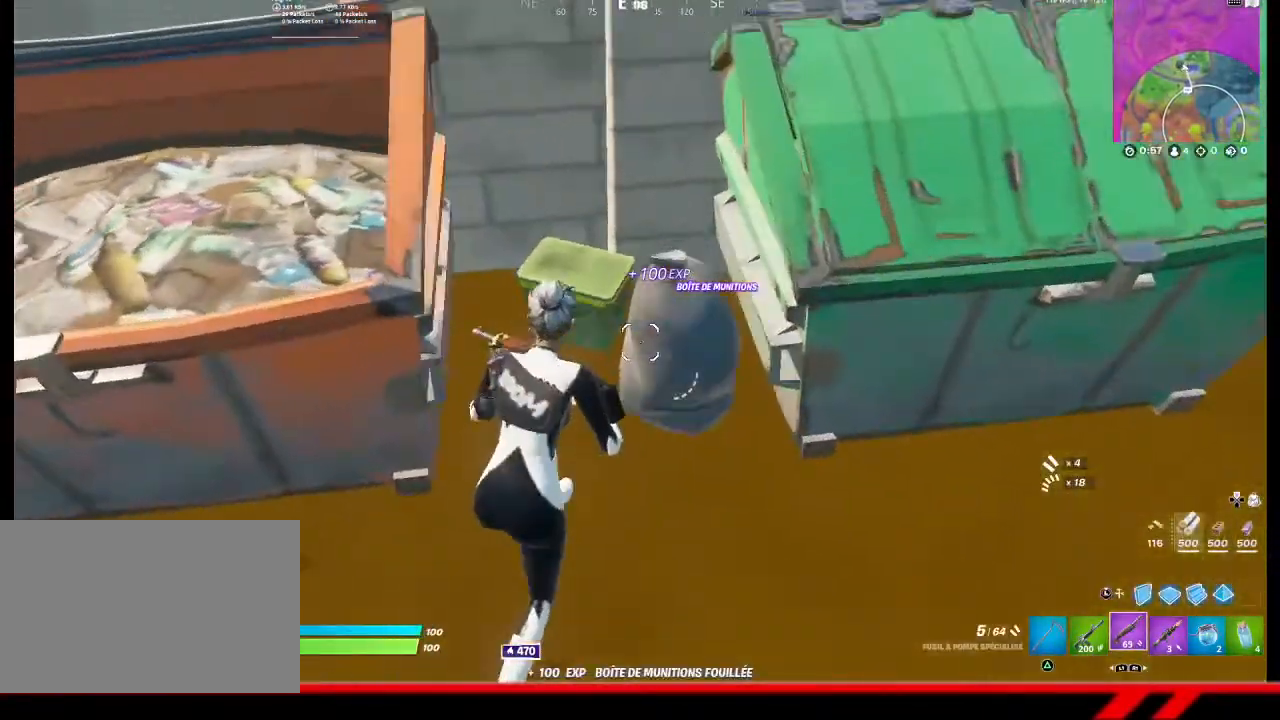
{"buttons": [], "left_stick": "center", "right_stick": "left", "events": [[33, "left_stick", "up-left"], [67, "right_stick", "center"], [133, "left_stick", "center"], [167, "CIRCLE", "down"], [267, "CIRCLE", "up"], [433, "right_stick", "left"]]}
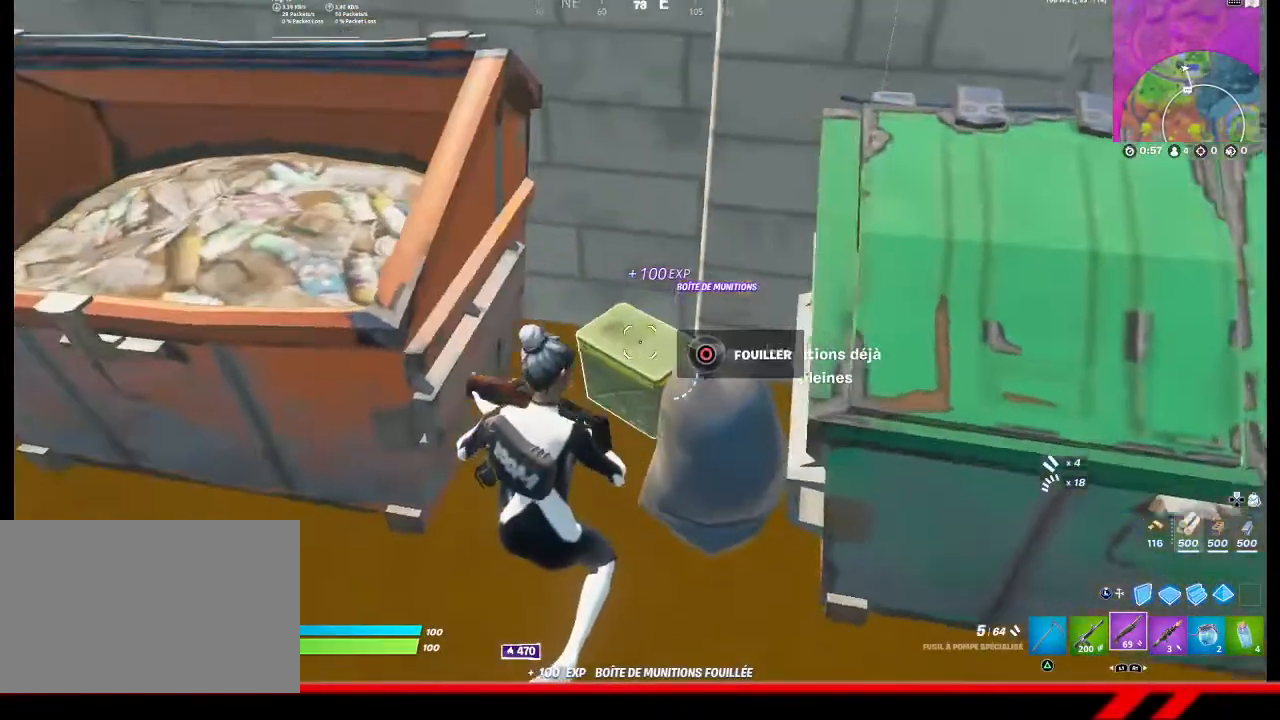
{"buttons": [], "left_stick": "center", "right_stick": "center", "events": [[33, "right_stick", "center"], [100, "CIRCLE", "down"], [233, "CIRCLE", "up"]]}
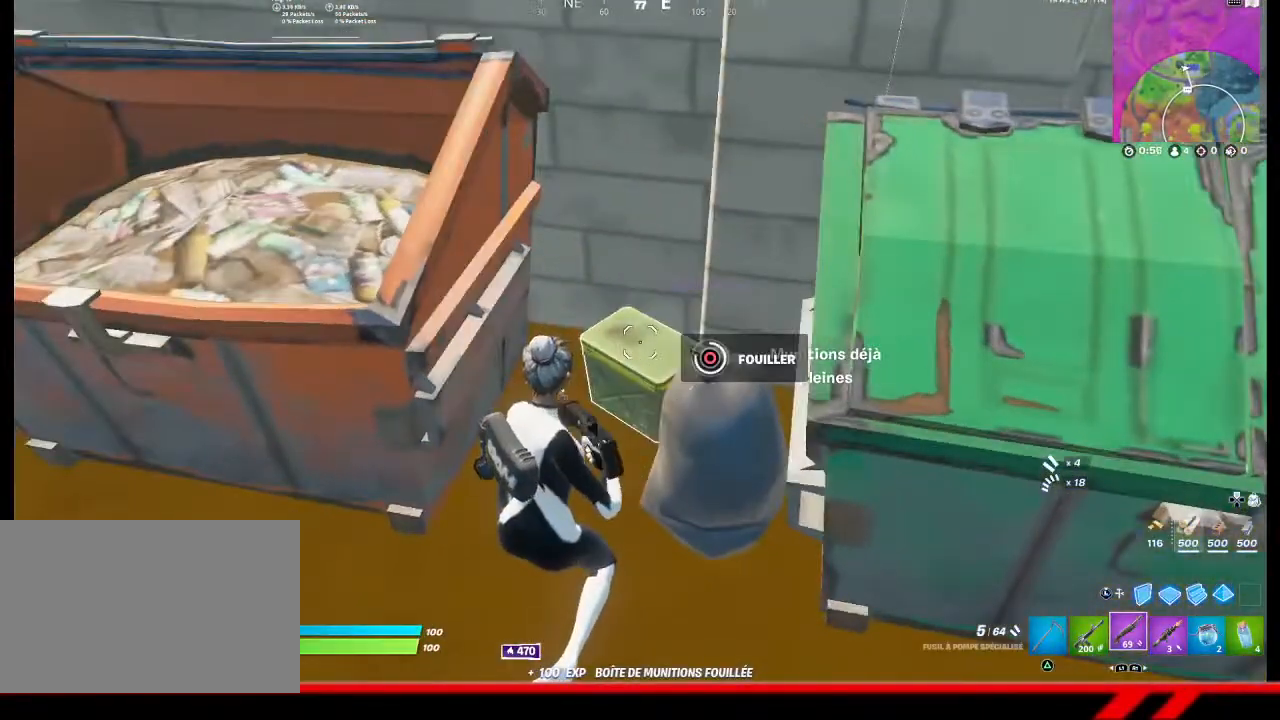
{"buttons": [], "left_stick": "center", "right_stick": "center", "events": []}
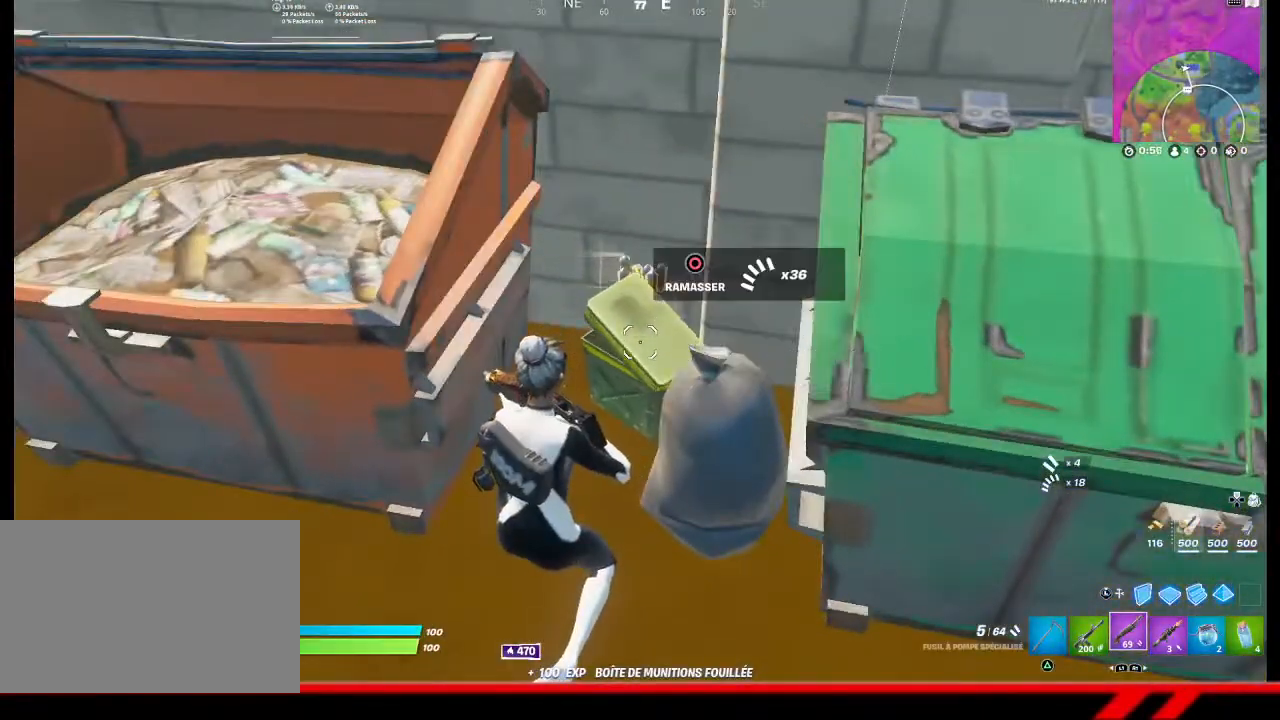
{"buttons": ["CIRCLE"], "left_stick": "center", "right_stick": "center", "events": [[33, "TRIANGLE", "down"], [133, "TRIANGLE", "up"], [400, "CIRCLE", "down"], [433, "CIRCLE", "up"], [500, "CIRCLE", "down"]]}
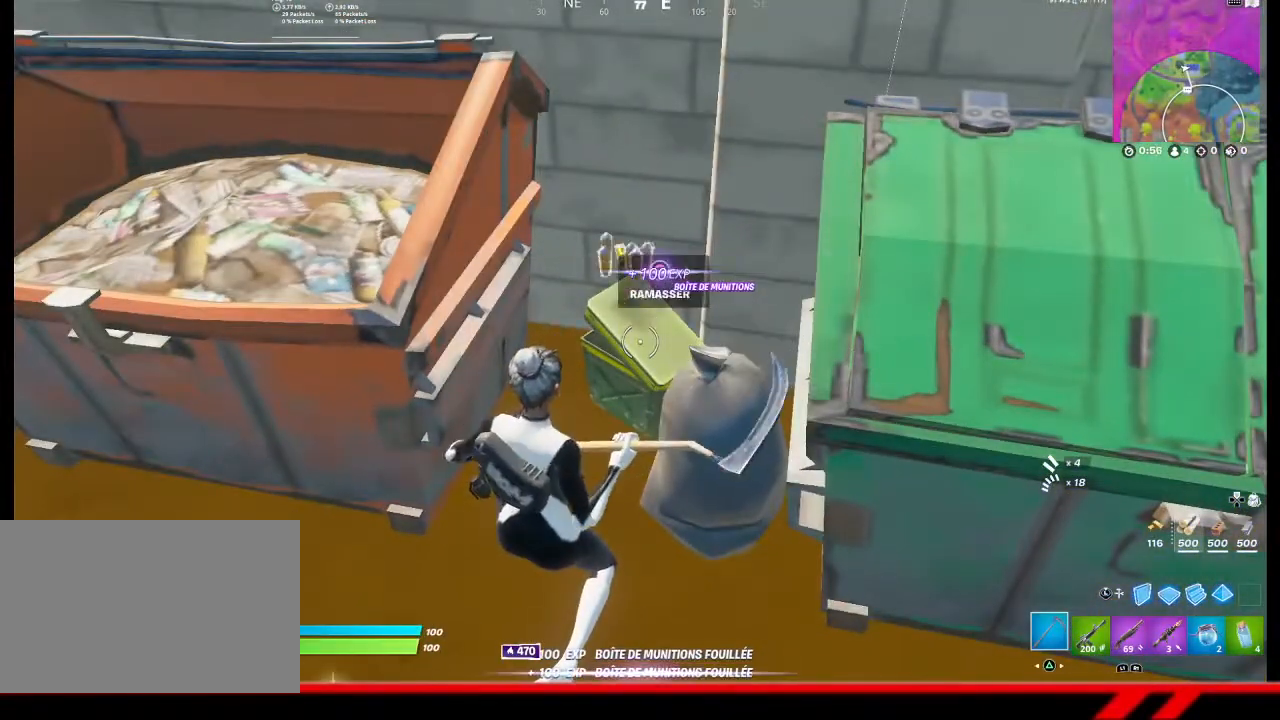
{"buttons": ["R2"], "left_stick": "down-right", "right_stick": "down-right", "events": [[100, "CIRCLE", "up"], [400, "left_stick", "down-right"], [400, "right_stick", "down-right"], [433, "R2", "down"]]}
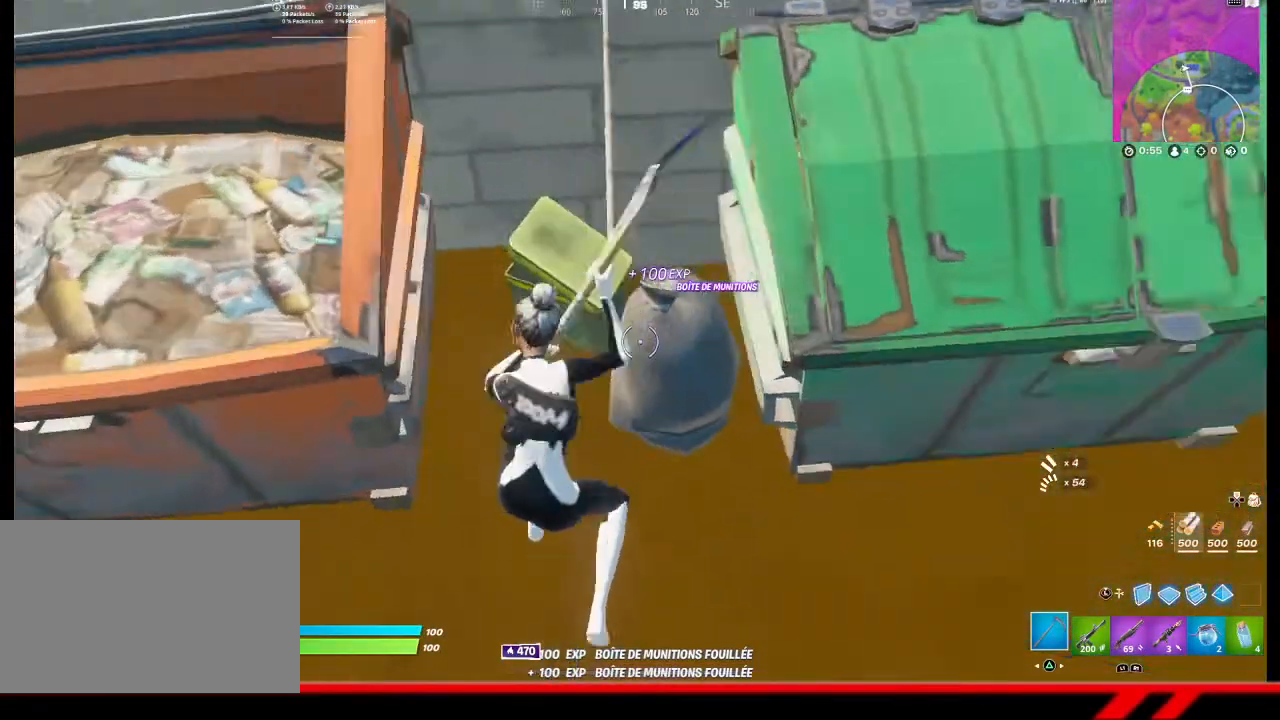
{"buttons": [], "left_stick": "up-right", "right_stick": "up-right", "events": [[67, "R2", "up"], [67, "right_stick", "center"], [300, "R1", "down"], [367, "R1", "up"], [367, "right_stick", "up-right"], [500, "left_stick", "up-right"]]}
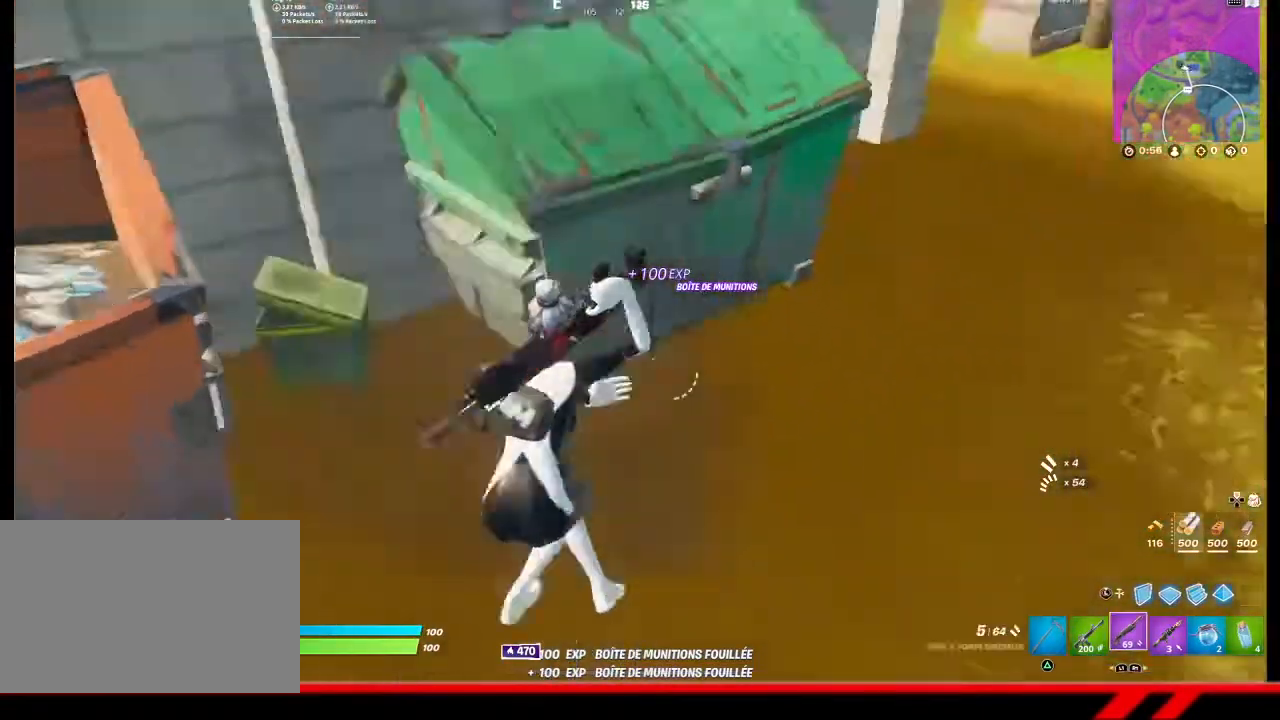
{"buttons": [], "left_stick": "up-right", "right_stick": "center", "events": [[167, "right_stick", "center"]]}
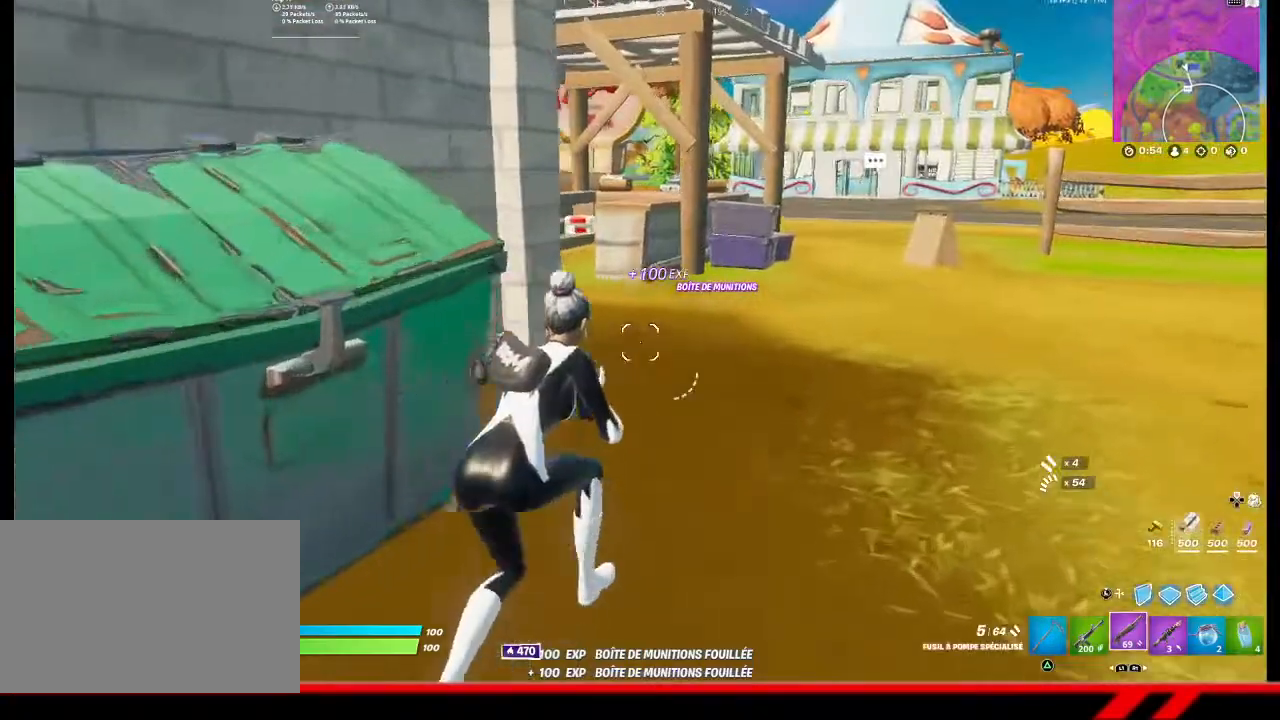
{"buttons": [], "left_stick": "up-right", "right_stick": "left", "events": [[300, "right_stick", "left"]]}
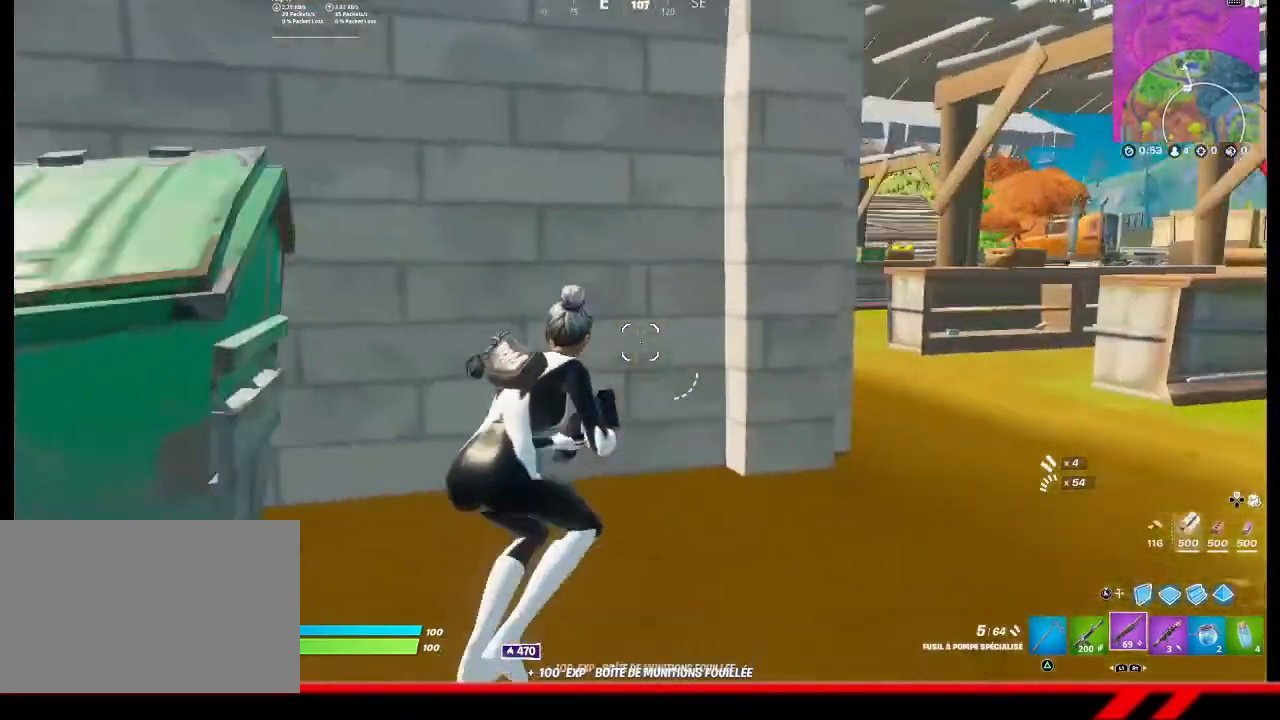
{"buttons": [], "left_stick": "up-right", "right_stick": "center", "events": [[67, "right_stick", "center"]]}
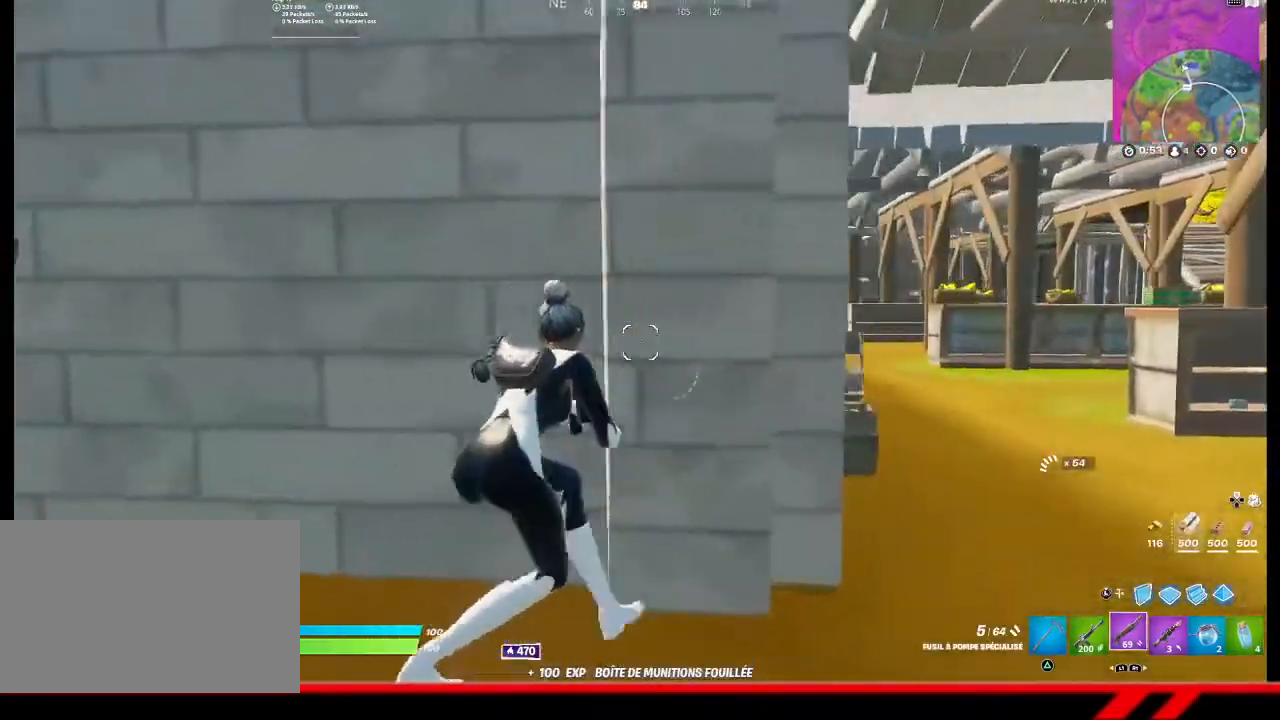
{"buttons": [], "left_stick": "up-right", "right_stick": "center", "events": []}